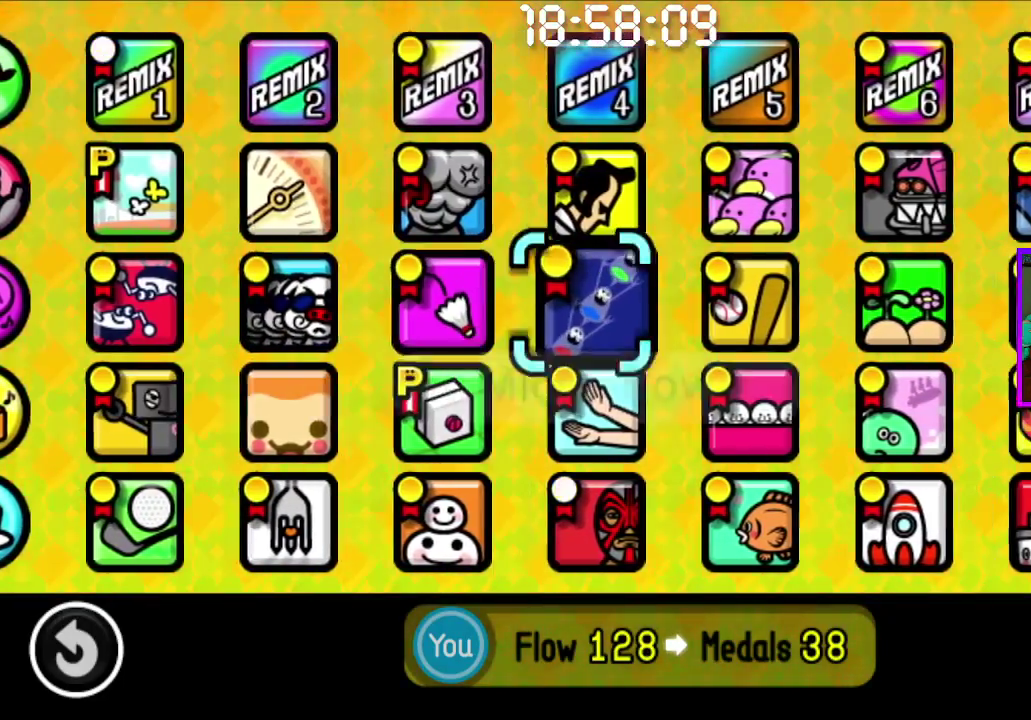
Gameplay with a controller (PlayStation layout); each line is a JSON object with the inputs held at the frame after it (dt_ms = milliseconds from this image to that frame). "events" lists button and stick changes between this image and that frame as [ms after this image, input, new state], when the widget could be followed in between.
{"dt_ms": 500, "buttons": [], "left_stick": "center", "right_stick": "center", "events": []}
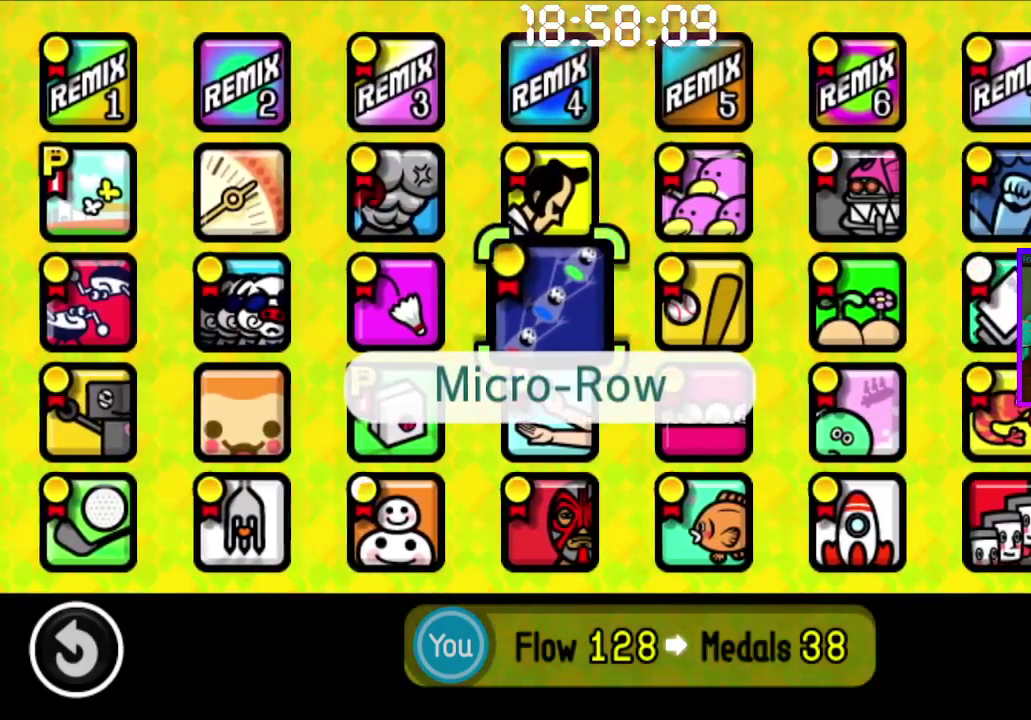
{"dt_ms": 500, "buttons": [], "left_stick": "center", "right_stick": "center", "events": []}
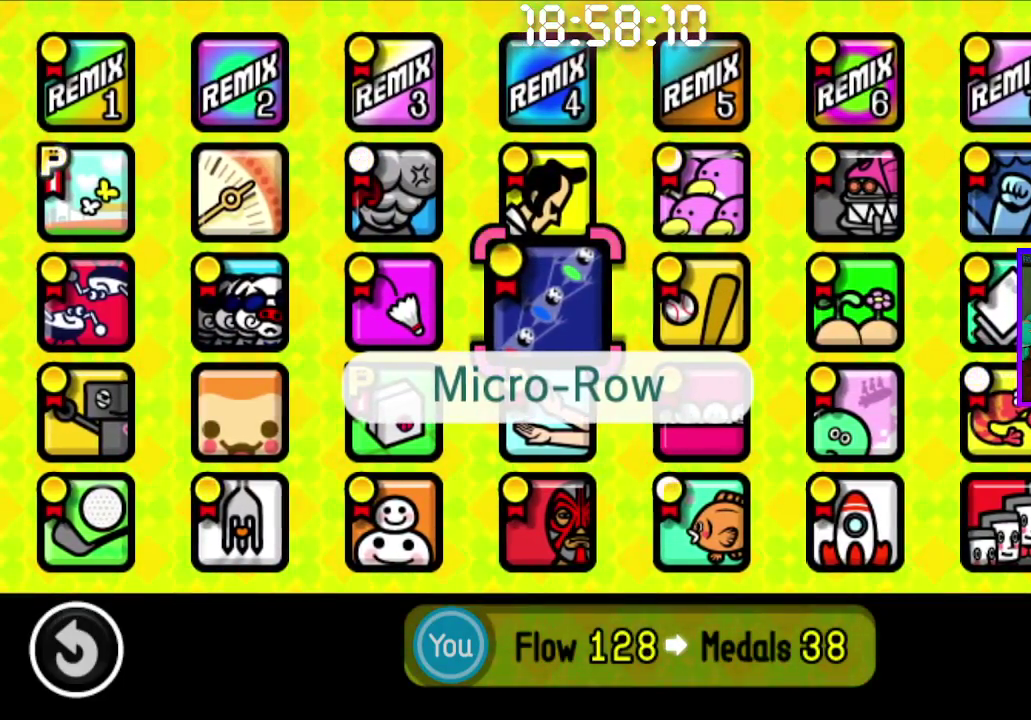
{"dt_ms": 500, "buttons": [], "left_stick": "center", "right_stick": "center", "events": []}
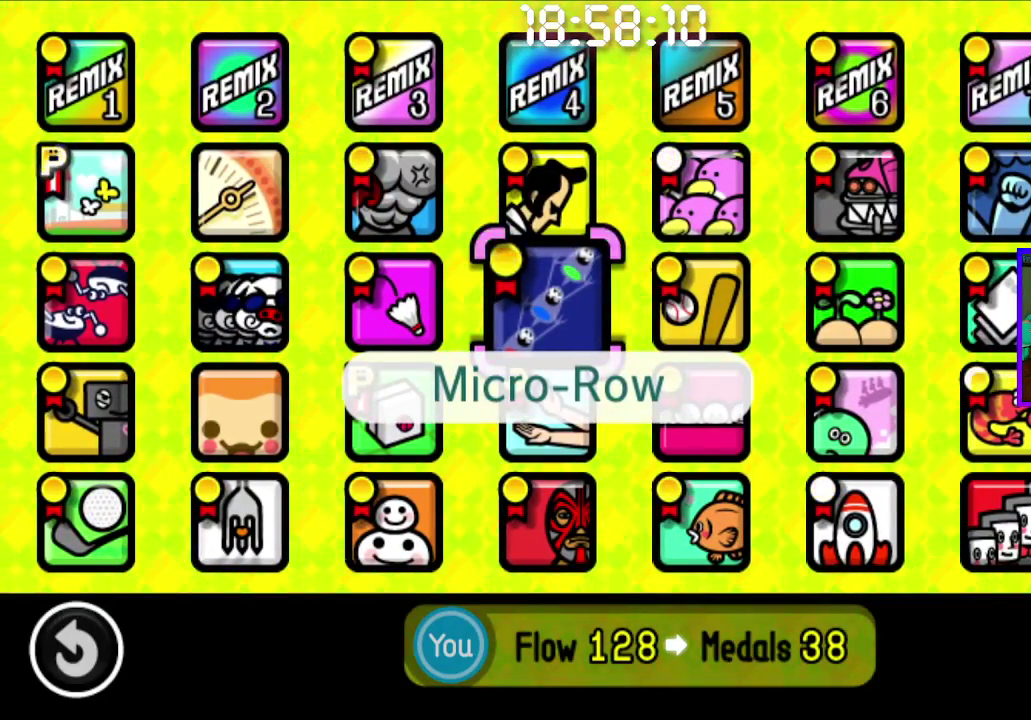
{"dt_ms": 500, "buttons": [], "left_stick": "center", "right_stick": "center", "events": [[383, "DPAD_RIGHT", "down"], [500, "DPAD_RIGHT", "up"]]}
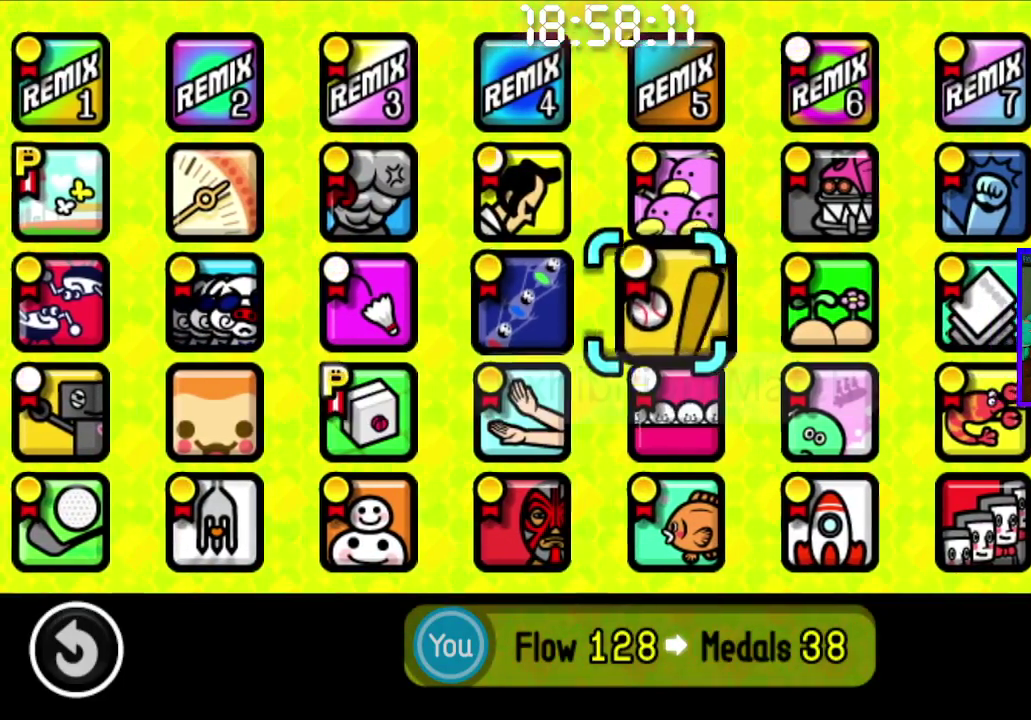
{"dt_ms": 500, "buttons": ["DPAD_RIGHT"], "left_stick": "center", "right_stick": "center", "events": [[100, "DPAD_RIGHT", "down"], [200, "DPAD_RIGHT", "up"], [283, "DPAD_RIGHT", "down"], [383, "DPAD_RIGHT", "up"], [467, "DPAD_RIGHT", "down"]]}
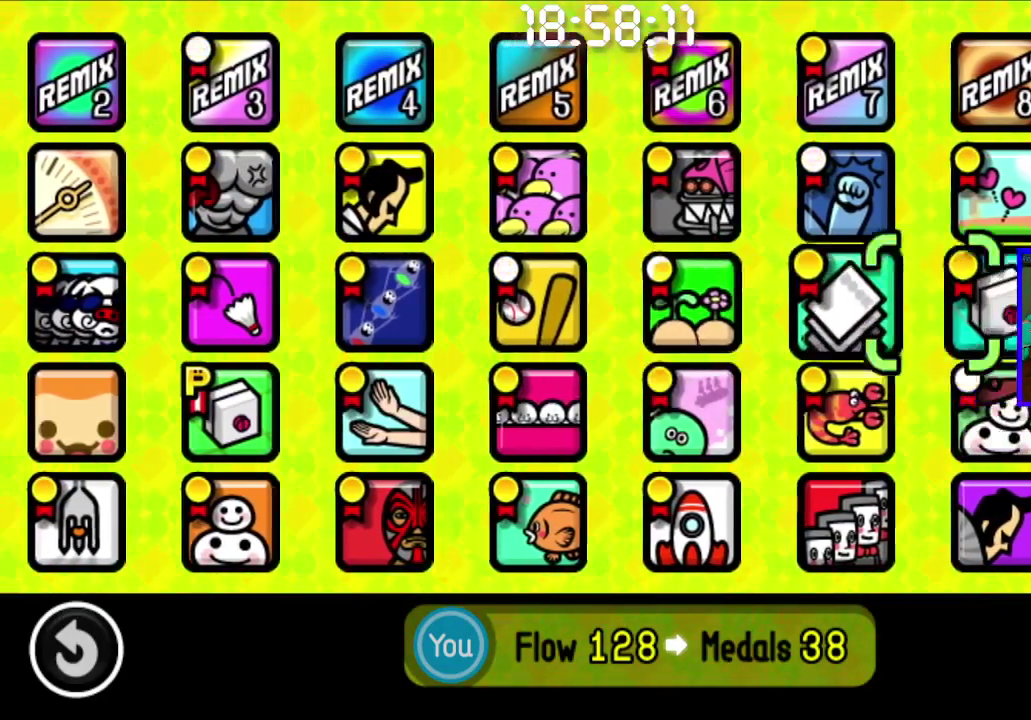
{"dt_ms": 500, "buttons": [], "left_stick": "center", "right_stick": "center", "events": [[50, "DPAD_RIGHT", "up"], [100, "DPAD_RIGHT", "down"], [217, "DPAD_RIGHT", "up"], [367, "DPAD_UP", "down"], [467, "DPAD_UP", "up"]]}
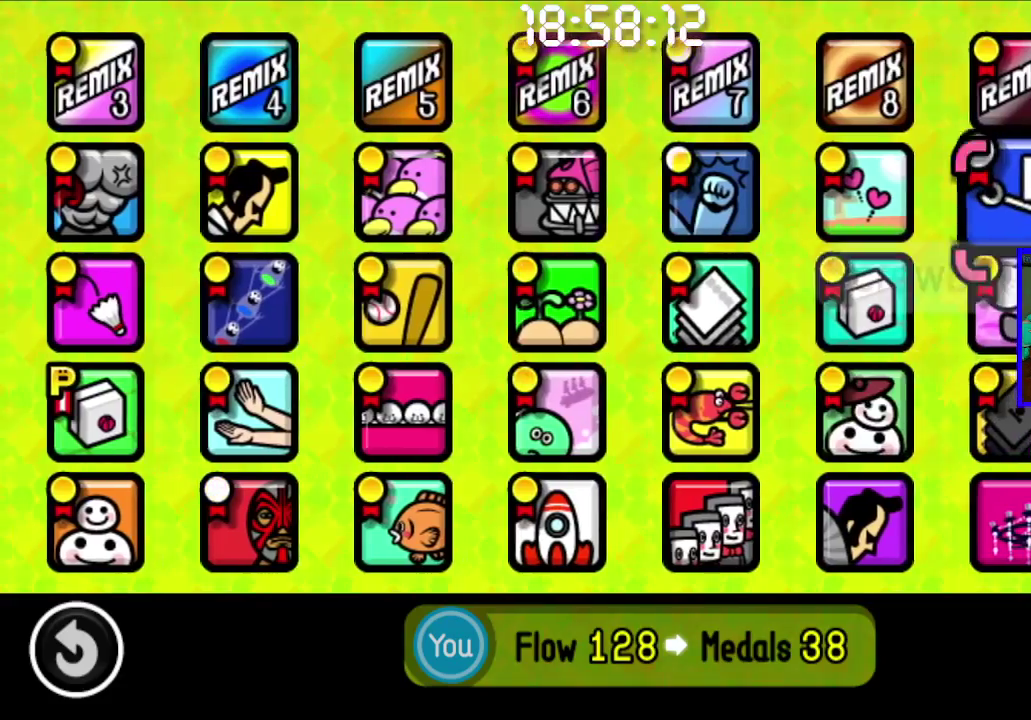
{"dt_ms": 500, "buttons": [], "left_stick": "center", "right_stick": "center", "events": [[33, "DPAD_UP", "down"], [133, "DPAD_UP", "up"], [333, "CROSS", "down"], [450, "CROSS", "up"]]}
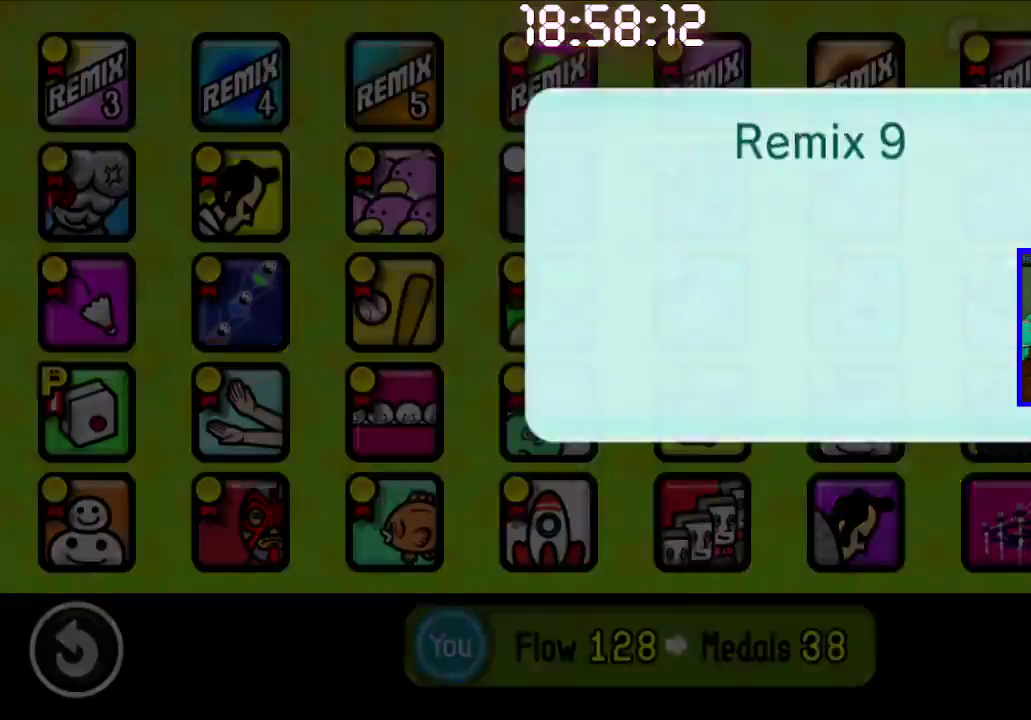
{"dt_ms": 500, "buttons": ["CROSS"], "left_stick": "center", "right_stick": "center", "events": [[300, "CROSS", "down"], [400, "CROSS", "up"], [483, "CROSS", "down"]]}
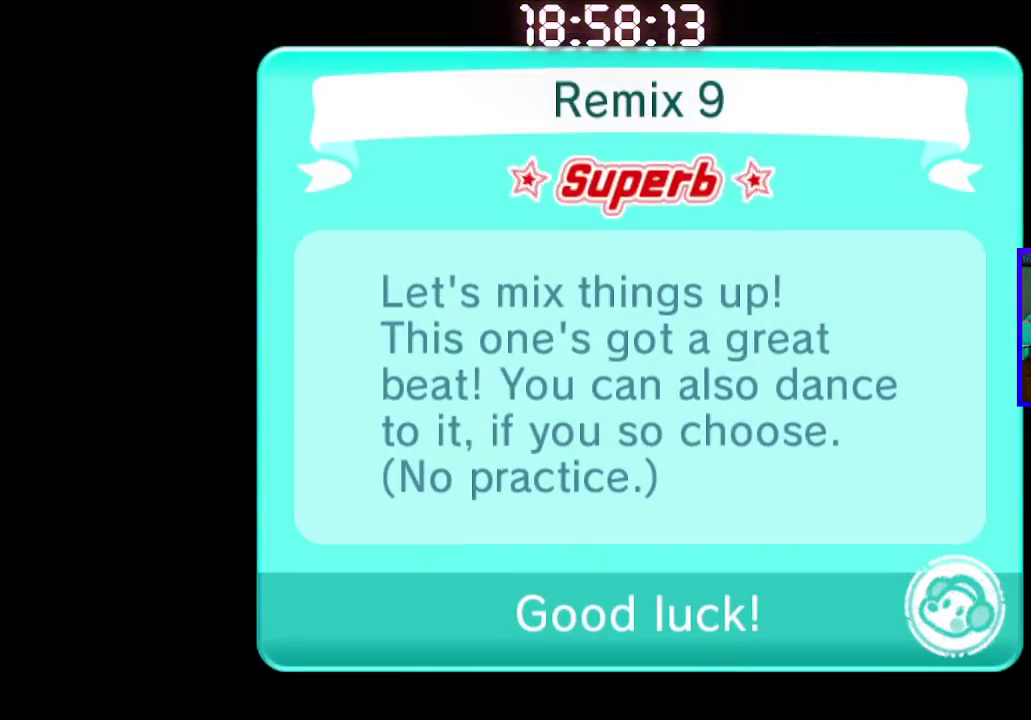
{"dt_ms": 500, "buttons": [], "left_stick": "center", "right_stick": "center", "events": [[67, "CROSS", "up"]]}
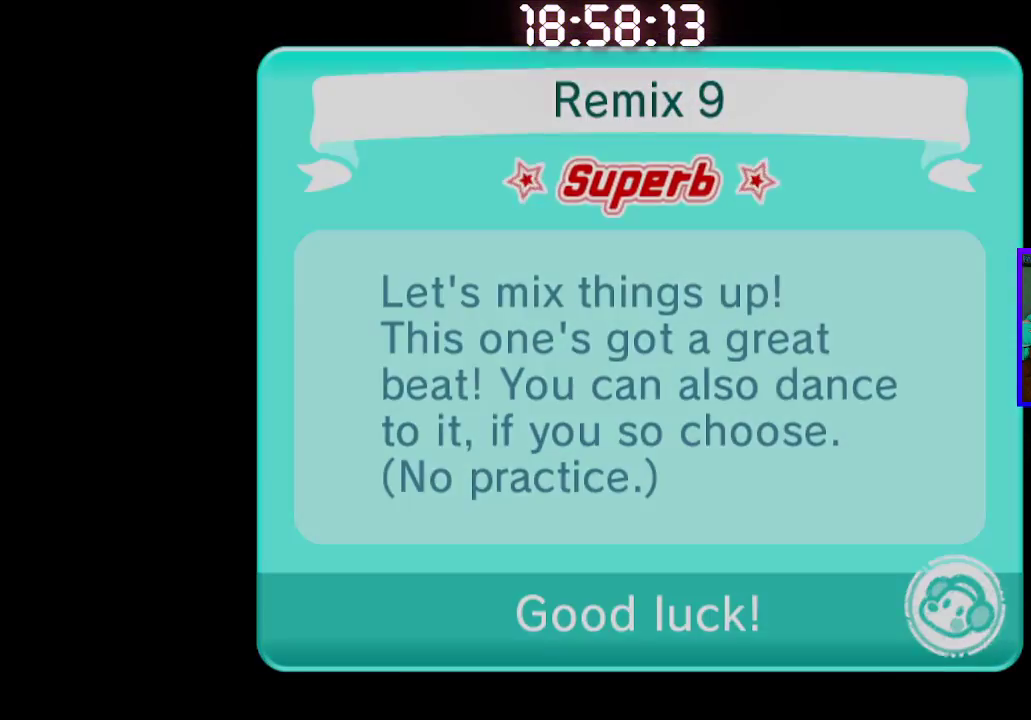
{"dt_ms": 1000, "buttons": [], "left_stick": "center", "right_stick": "center", "events": []}
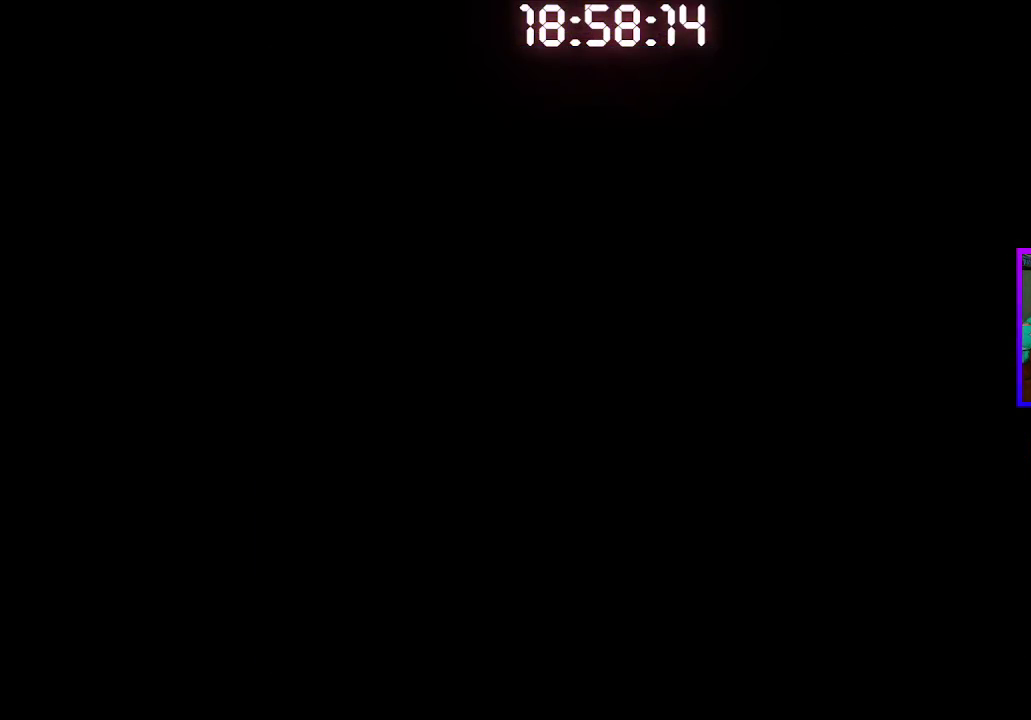
{"dt_ms": 500, "buttons": [], "left_stick": "center", "right_stick": "center", "events": []}
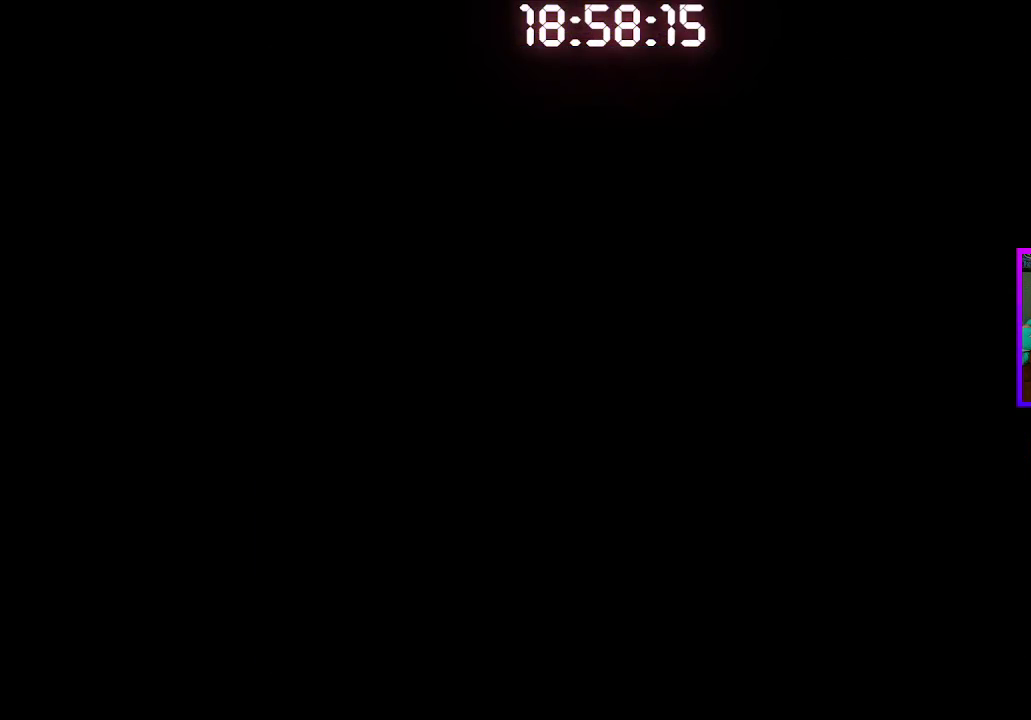
{"dt_ms": 500, "buttons": [], "left_stick": "center", "right_stick": "center", "events": []}
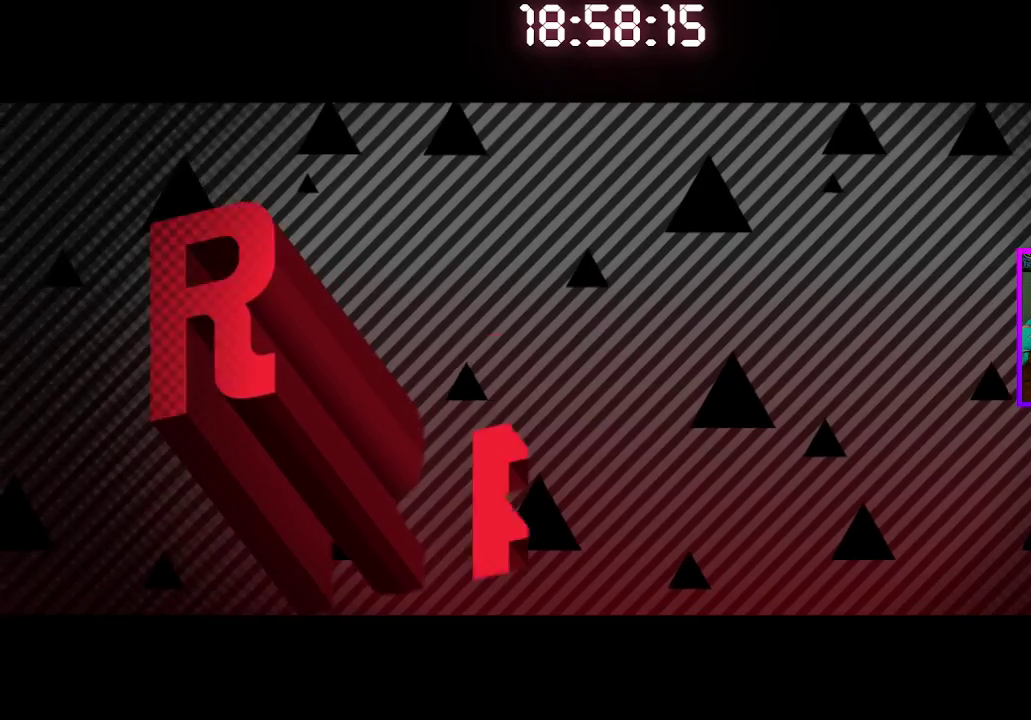
{"dt_ms": 500, "buttons": [], "left_stick": "center", "right_stick": "center", "events": [[300, "CROSS", "down"], [433, "CROSS", "up"]]}
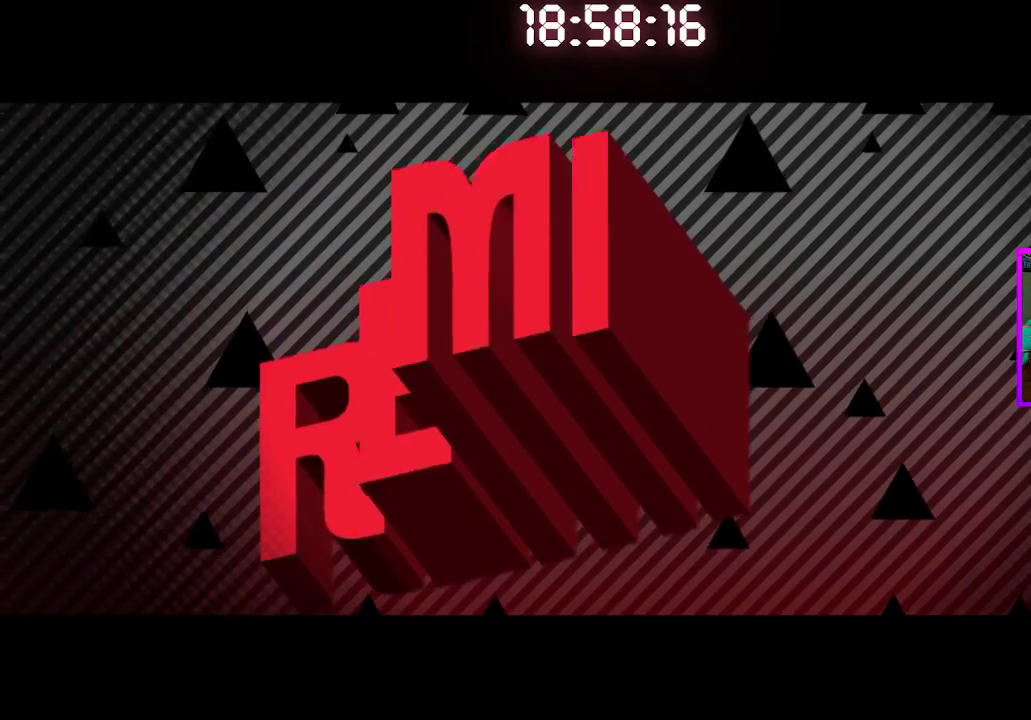
{"dt_ms": 500, "buttons": [], "left_stick": "center", "right_stick": "center", "events": [[33, "CROSS", "down"], [150, "CROSS", "up"], [283, "CROSS", "down"], [467, "CROSS", "up"]]}
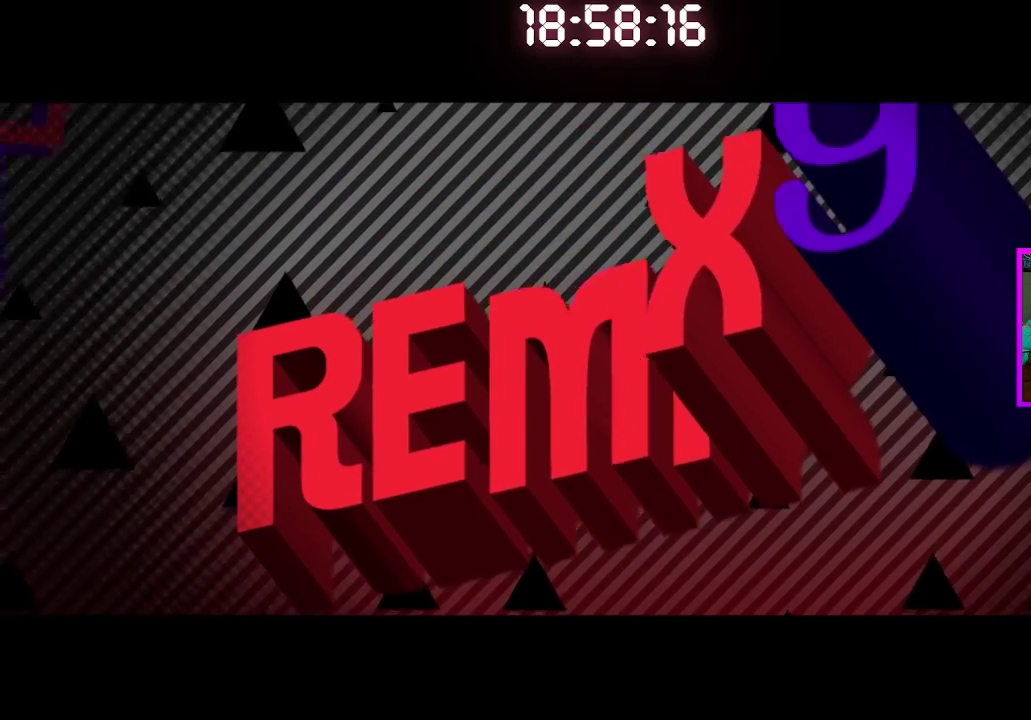
{"dt_ms": 500, "buttons": [], "left_stick": "center", "right_stick": "center", "events": [[67, "CROSS", "down"], [217, "CROSS", "up"], [300, "CROSS", "down"], [433, "CROSS", "up"]]}
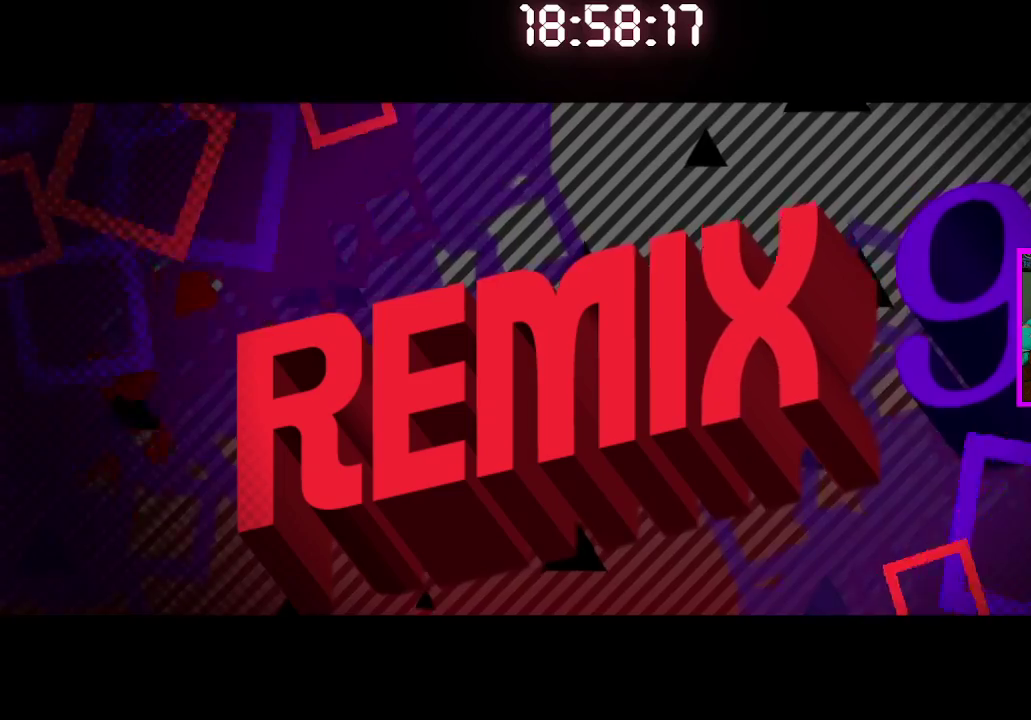
{"dt_ms": 500, "buttons": ["CROSS"], "left_stick": "center", "right_stick": "center", "events": [[133, "CROSS", "down"], [233, "CROSS", "up"], [317, "CROSS", "down"], [417, "CROSS", "up"], [483, "CROSS", "down"]]}
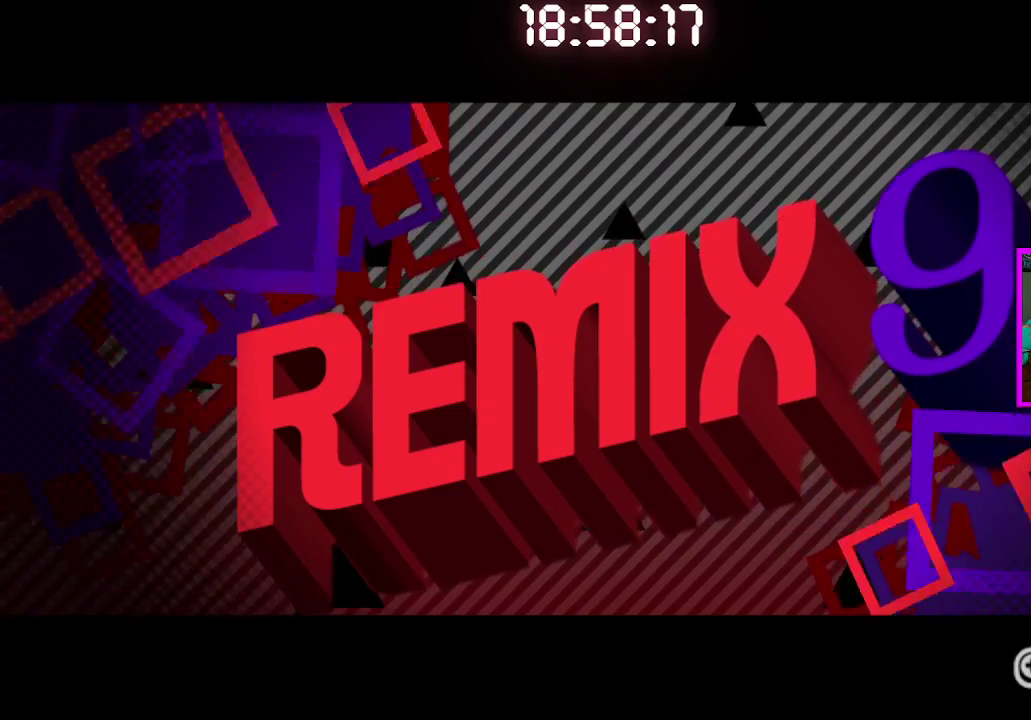
{"dt_ms": 500, "buttons": [], "left_stick": "center", "right_stick": "center", "events": [[100, "CROSS", "up"], [167, "CROSS", "down"], [250, "CROSS", "up"], [383, "CROSS", "down"], [483, "CROSS", "up"]]}